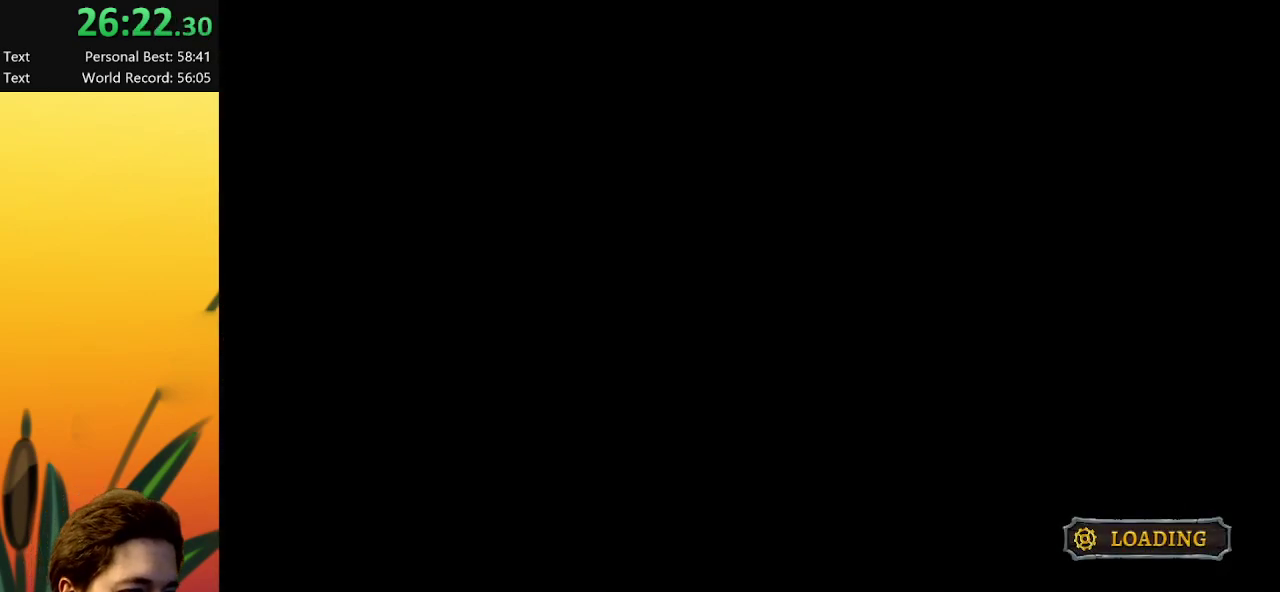
Gameplay with keyboard; each line is a JSON object with the keys held at the frame after it. "events" lists presses ("down") and releases ("up") of "a", "c", "d", "down", "left", "right", "s", "up", "x" and "z" between this image and that frame as [ms after this image, input, new state], when the widget could be followed in between. No other keys are recorded. Mouse input is not recorded.
{"keys": ["right"], "events": [[417, "right", "down"]]}
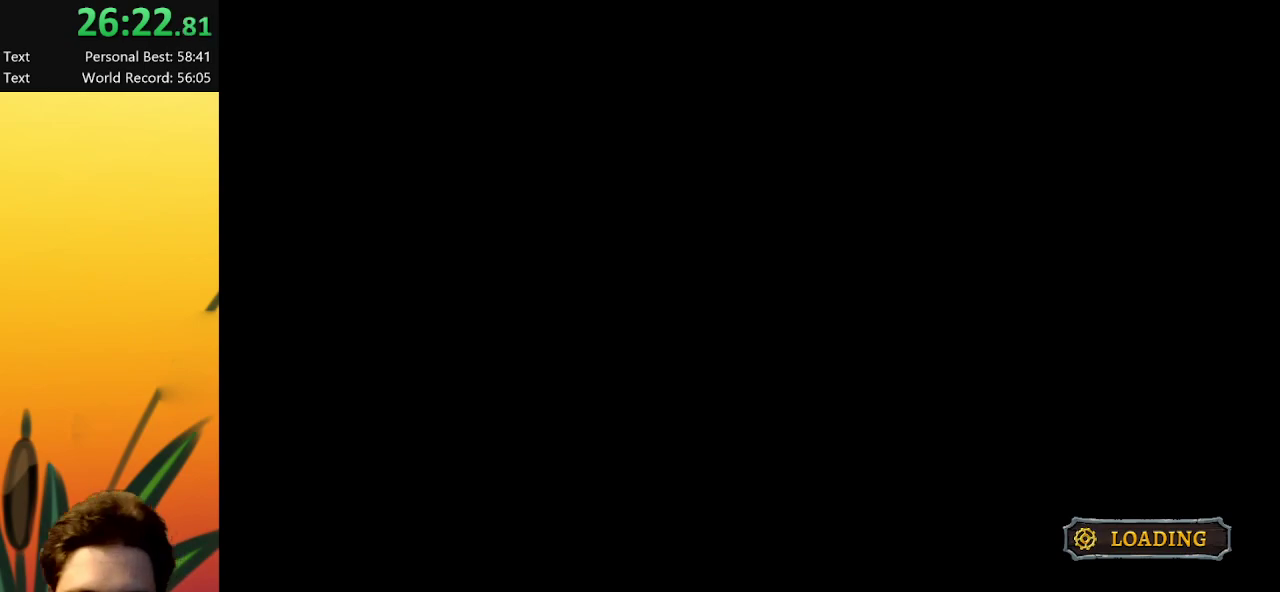
{"keys": ["right"], "events": []}
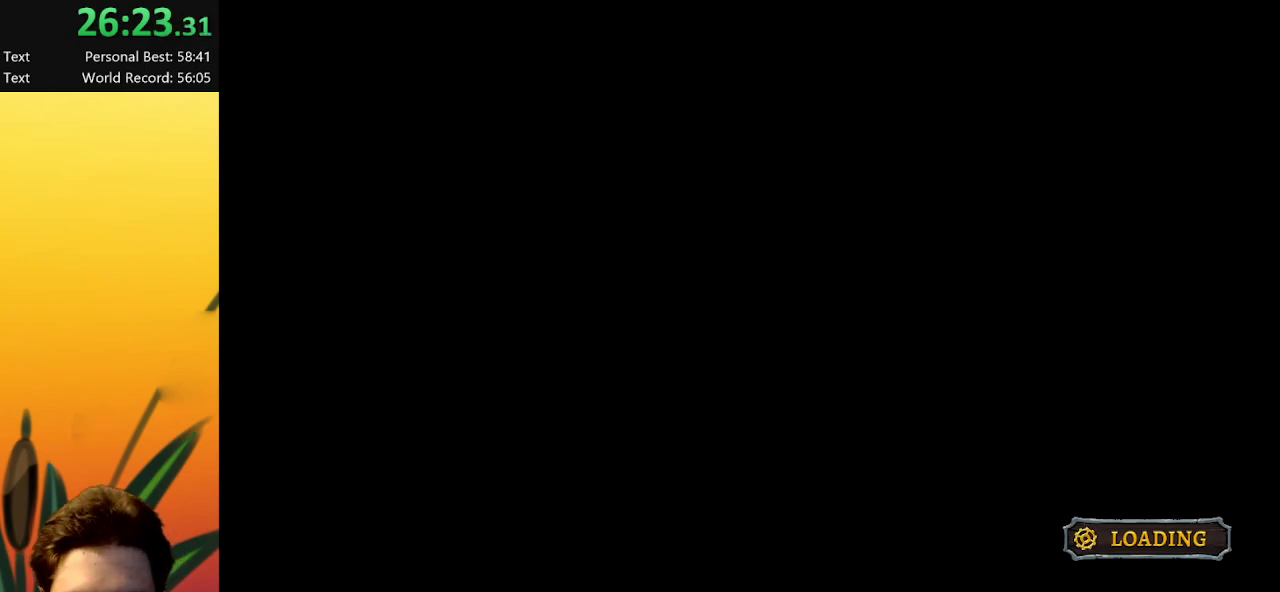
{"keys": ["right"], "events": []}
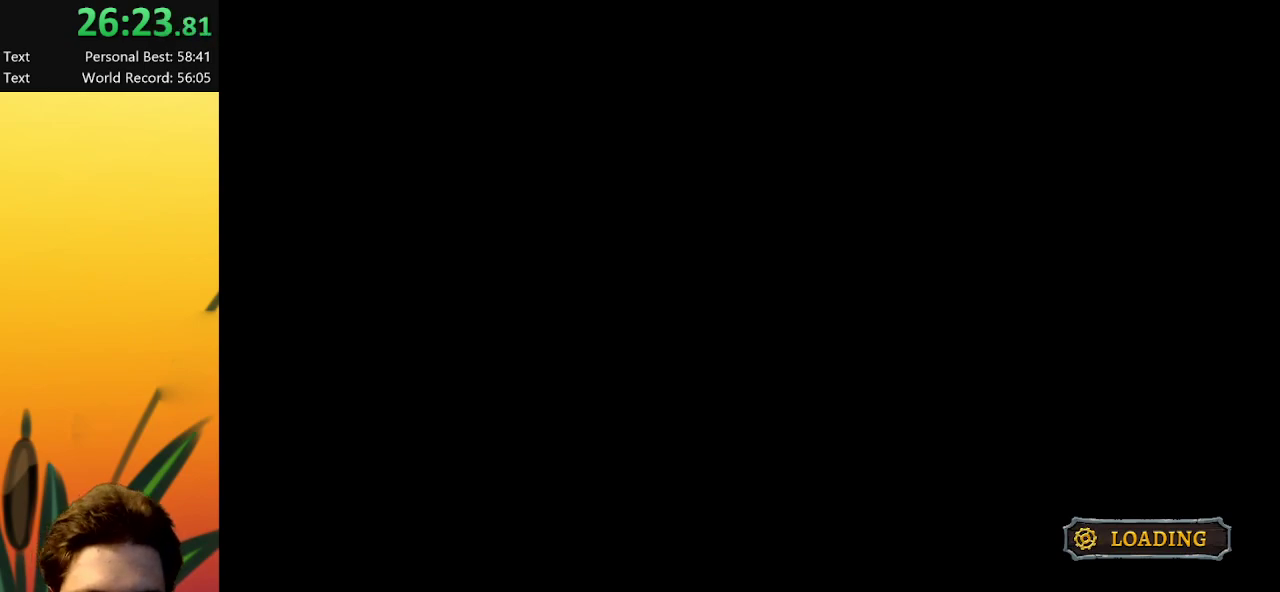
{"keys": ["right"], "events": []}
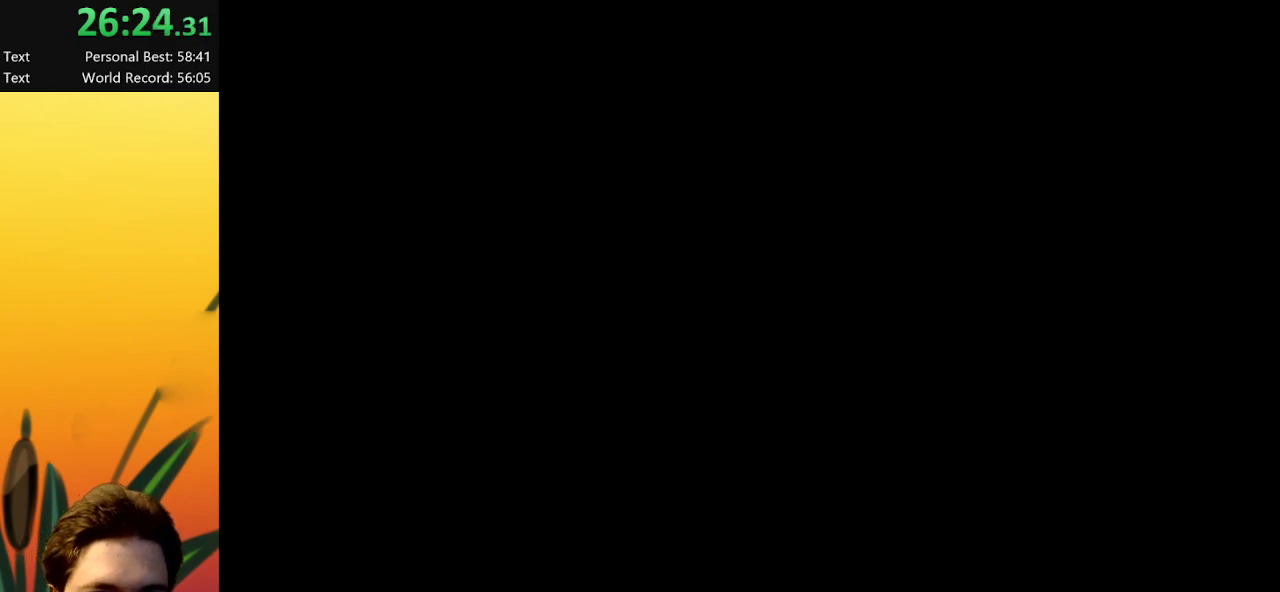
{"keys": ["right"], "events": []}
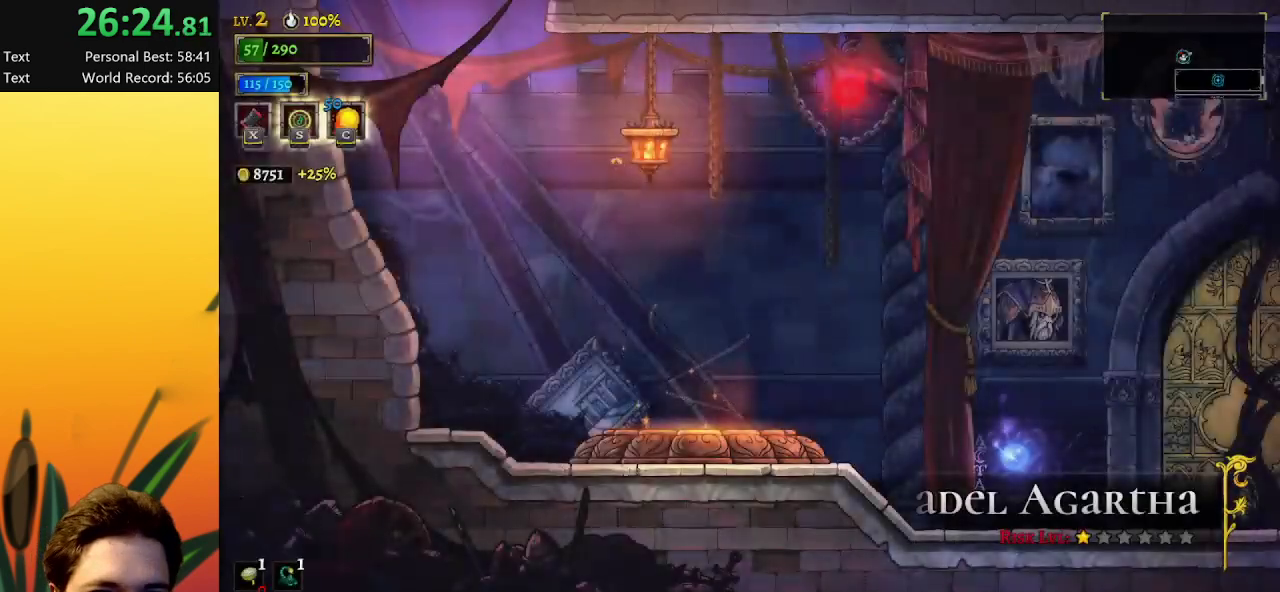
{"keys": ["right"], "events": [[167, "x", "down"], [300, "x", "up"]]}
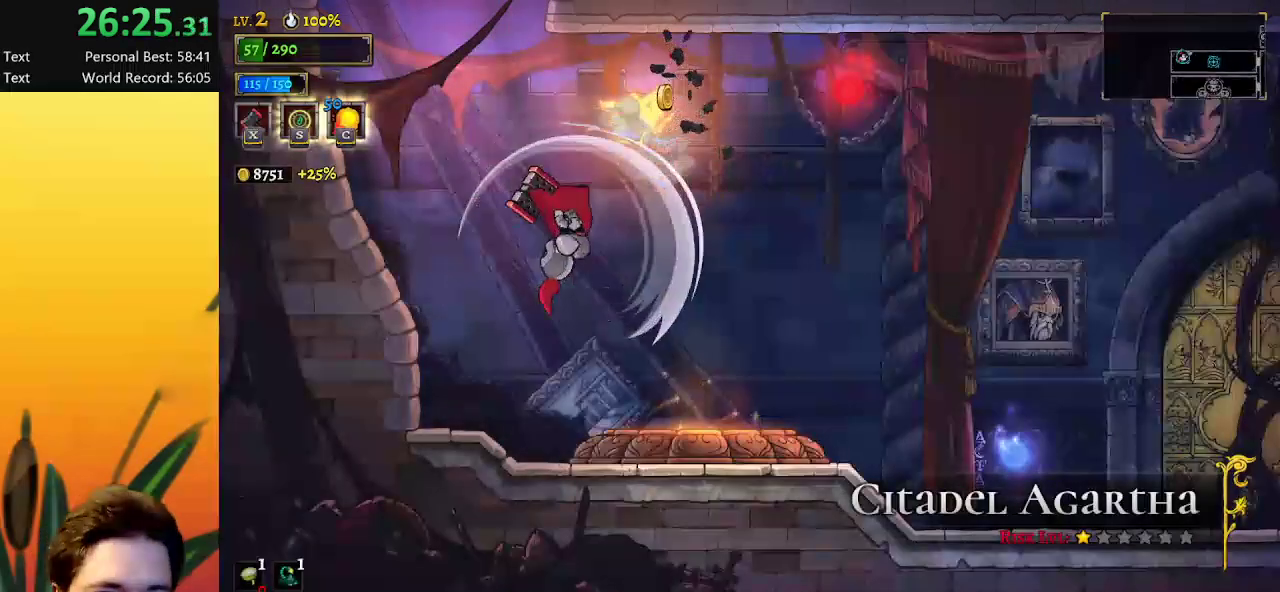
{"keys": ["d", "right"], "events": [[317, "d", "down"]]}
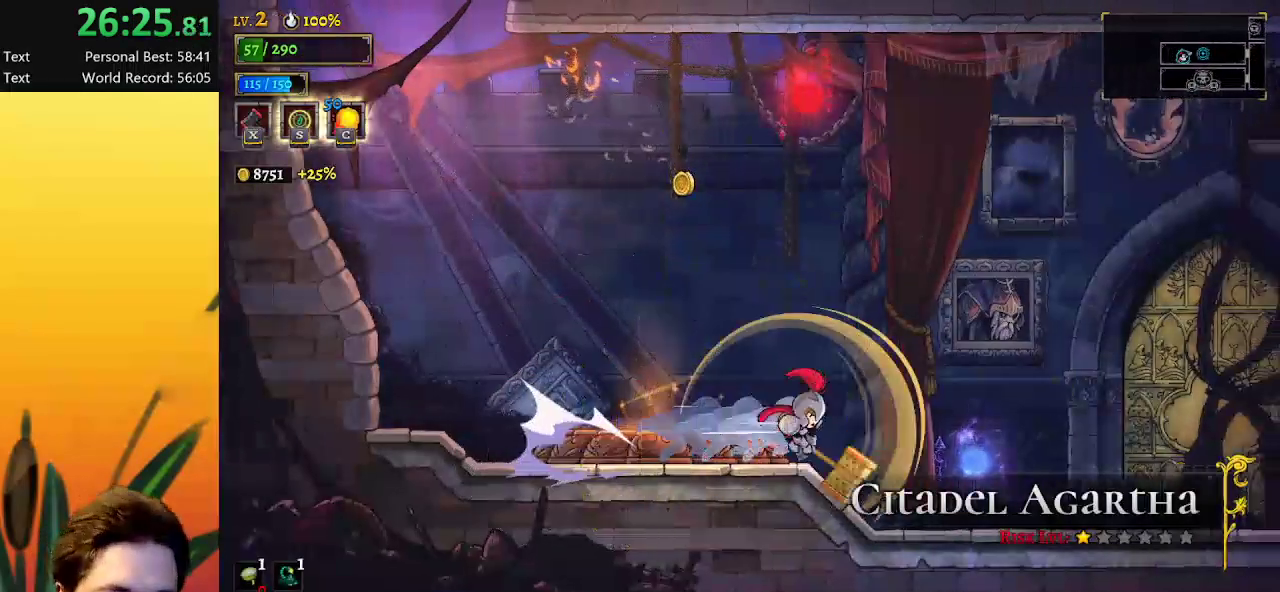
{"keys": ["a", "left"], "events": [[150, "d", "up"], [383, "right", "up"], [433, "left", "down"], [483, "a", "down"]]}
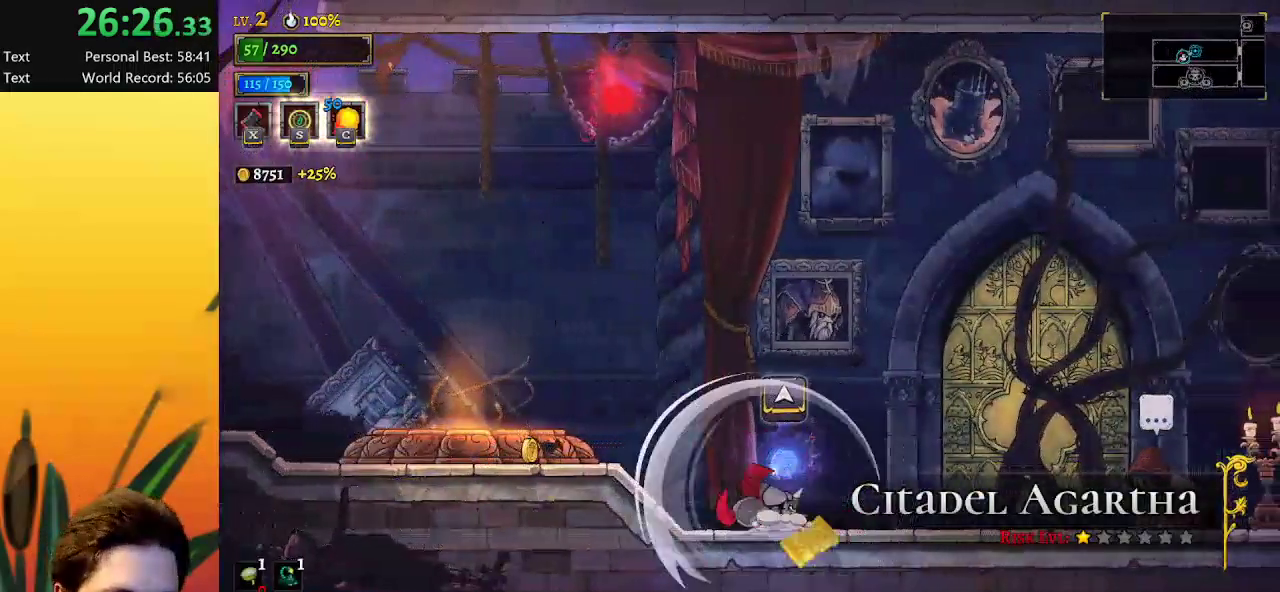
{"keys": [], "events": [[217, "a", "up"], [350, "up", "down"], [400, "left", "up"], [483, "up", "up"]]}
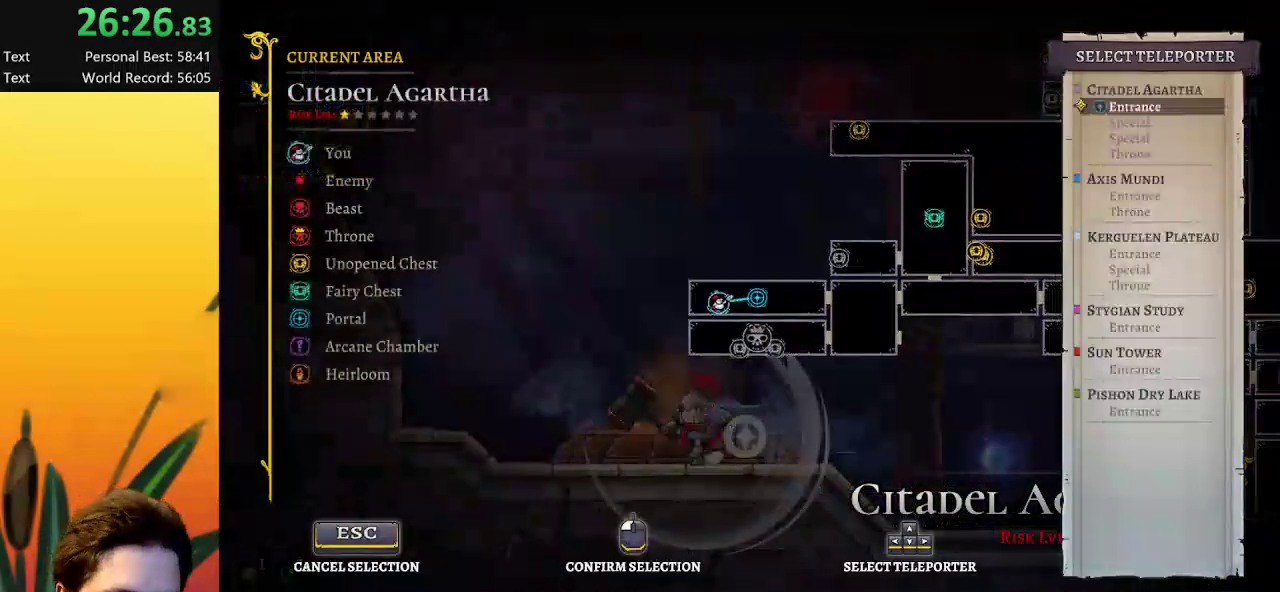
{"keys": [], "events": []}
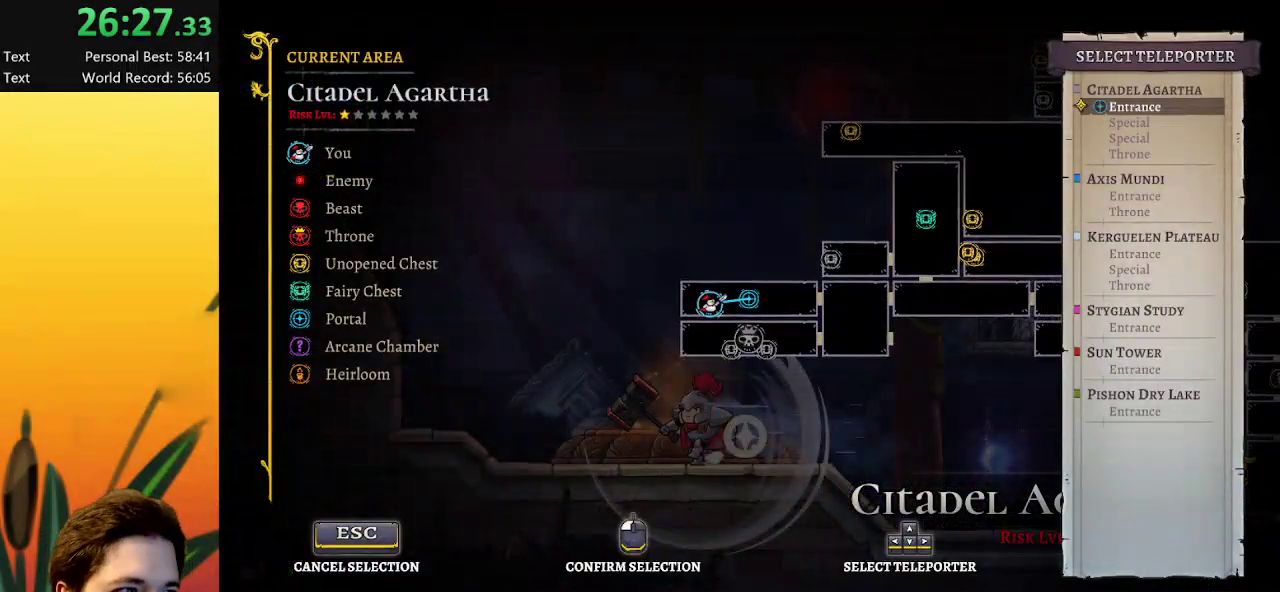
{"keys": [], "events": [[50, "up", "down"], [150, "up", "up"], [283, "up", "down"], [383, "up", "up"]]}
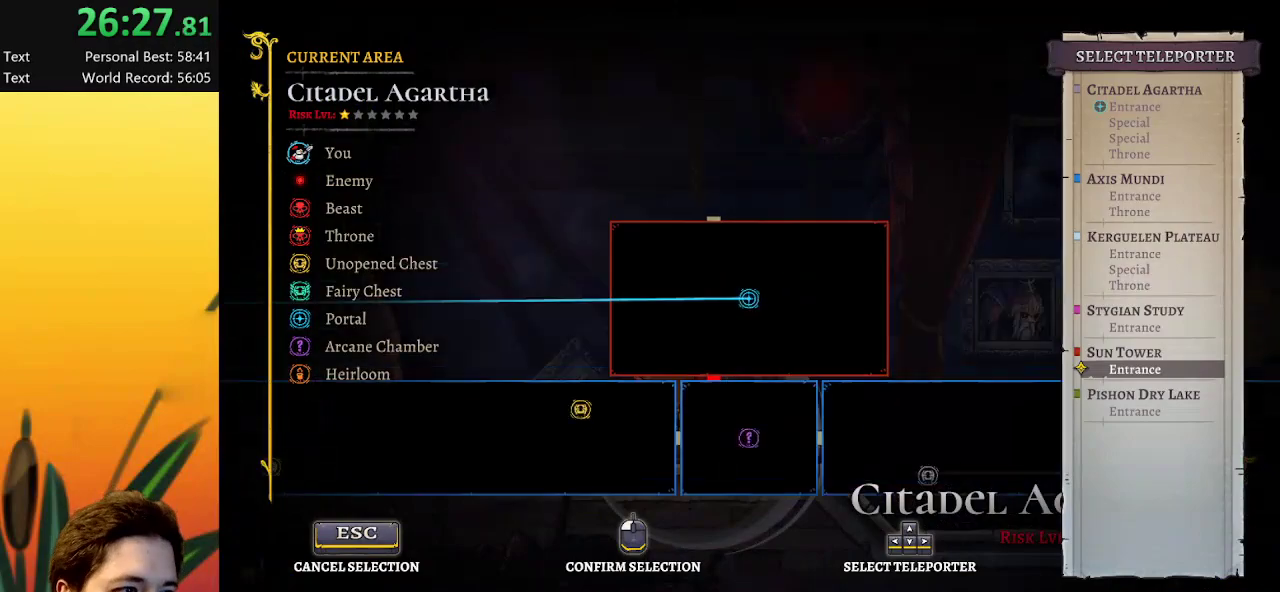
{"keys": [], "events": [[67, "up", "down"], [167, "up", "up"]]}
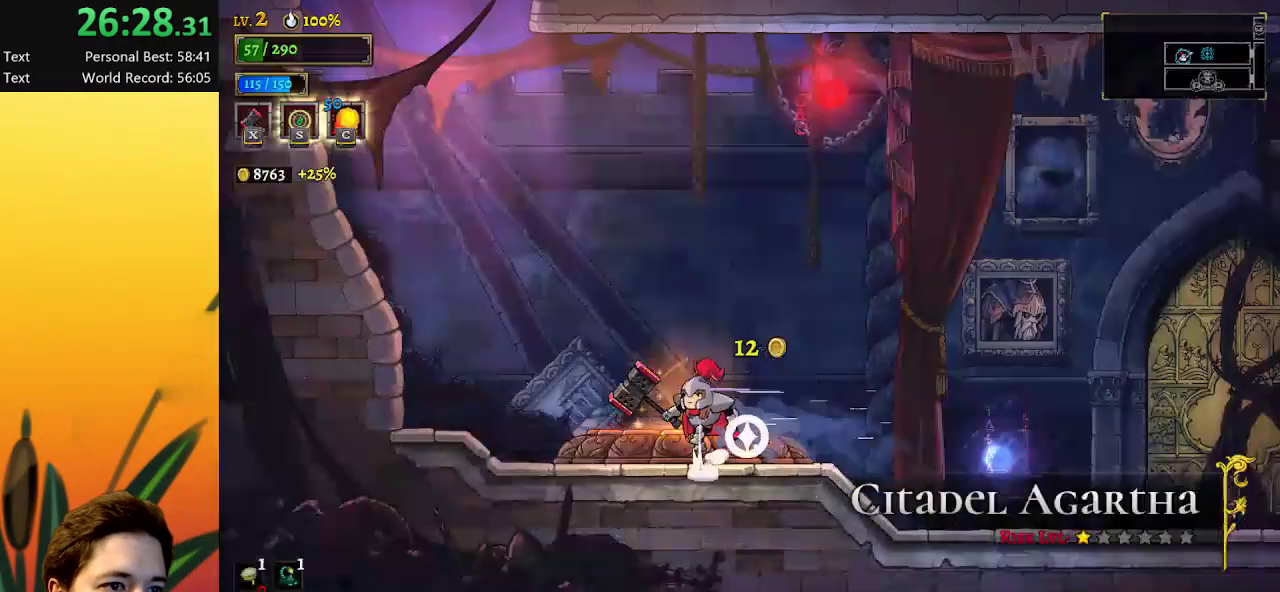
{"keys": [], "events": []}
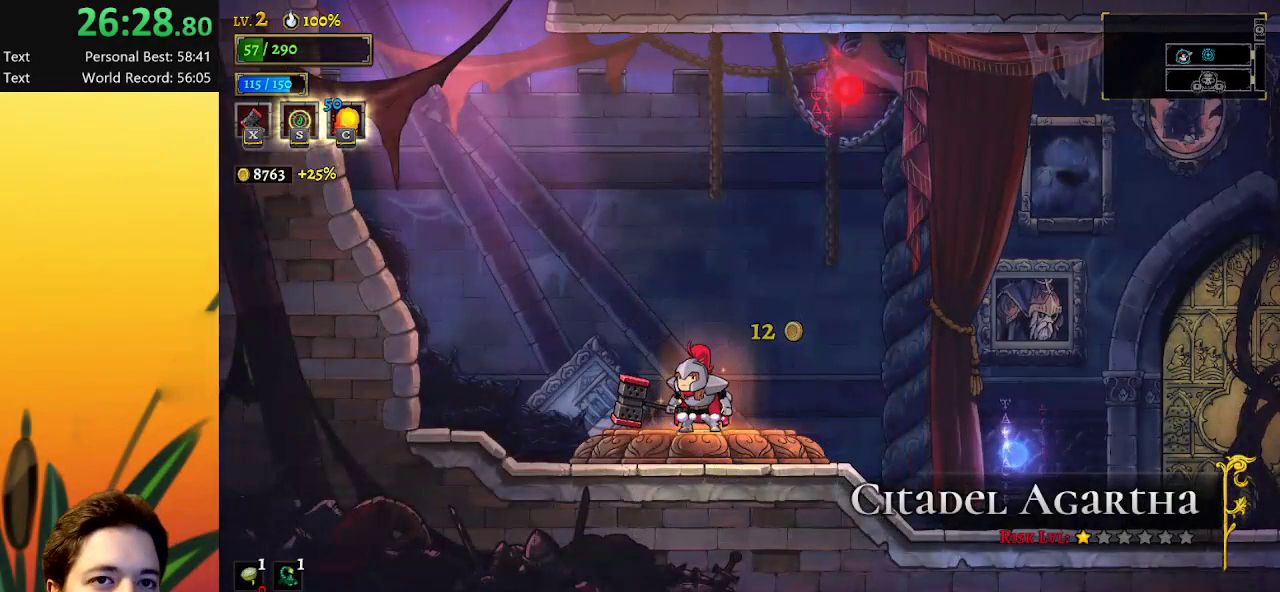
{"keys": [], "events": []}
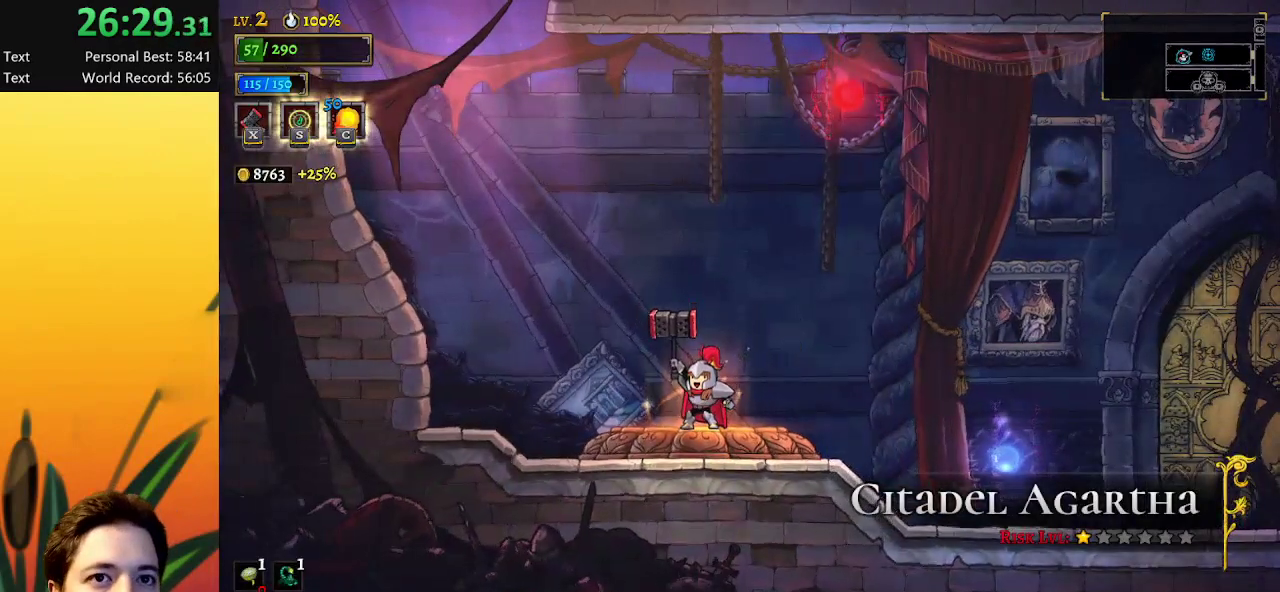
{"keys": [], "events": []}
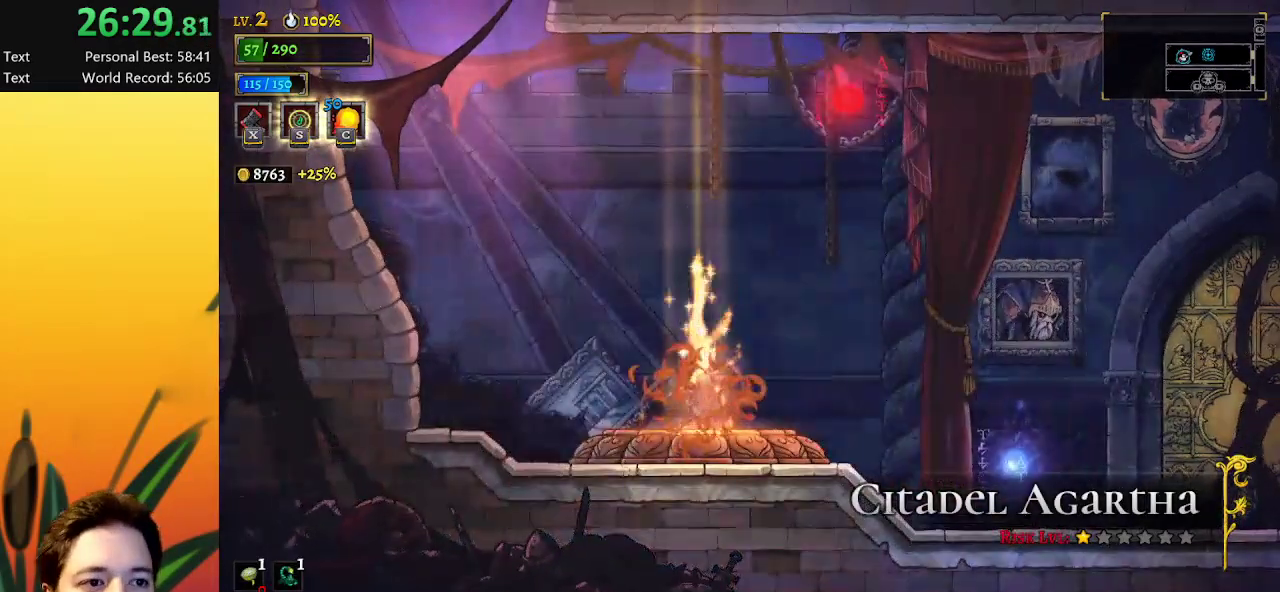
{"keys": [], "events": []}
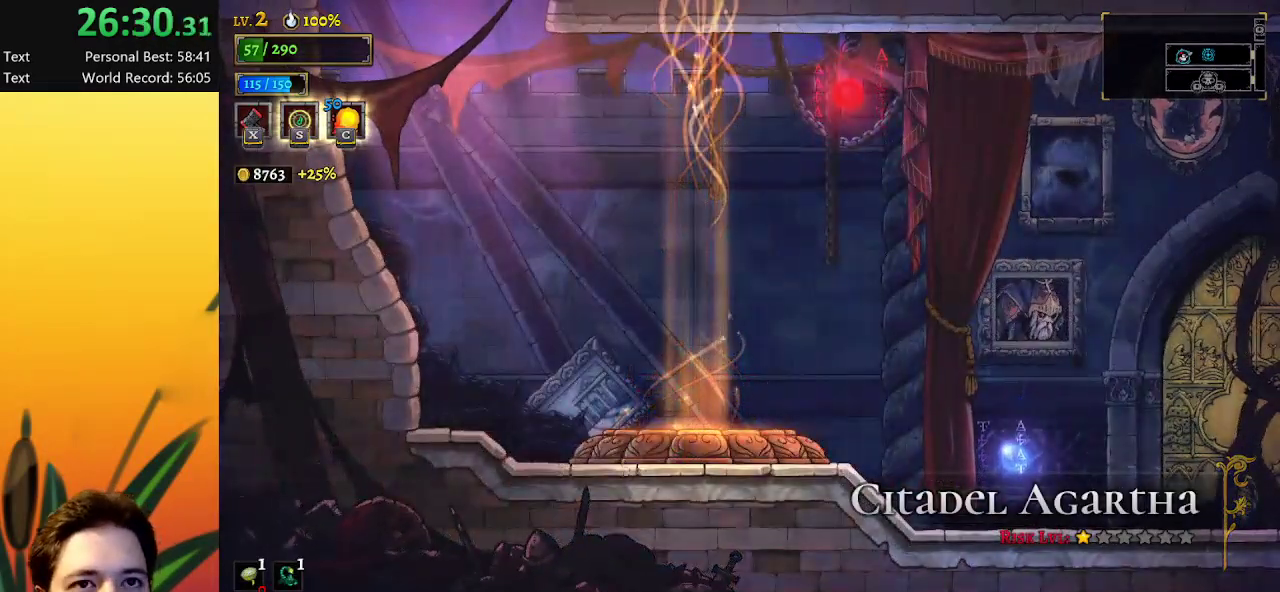
{"keys": [], "events": []}
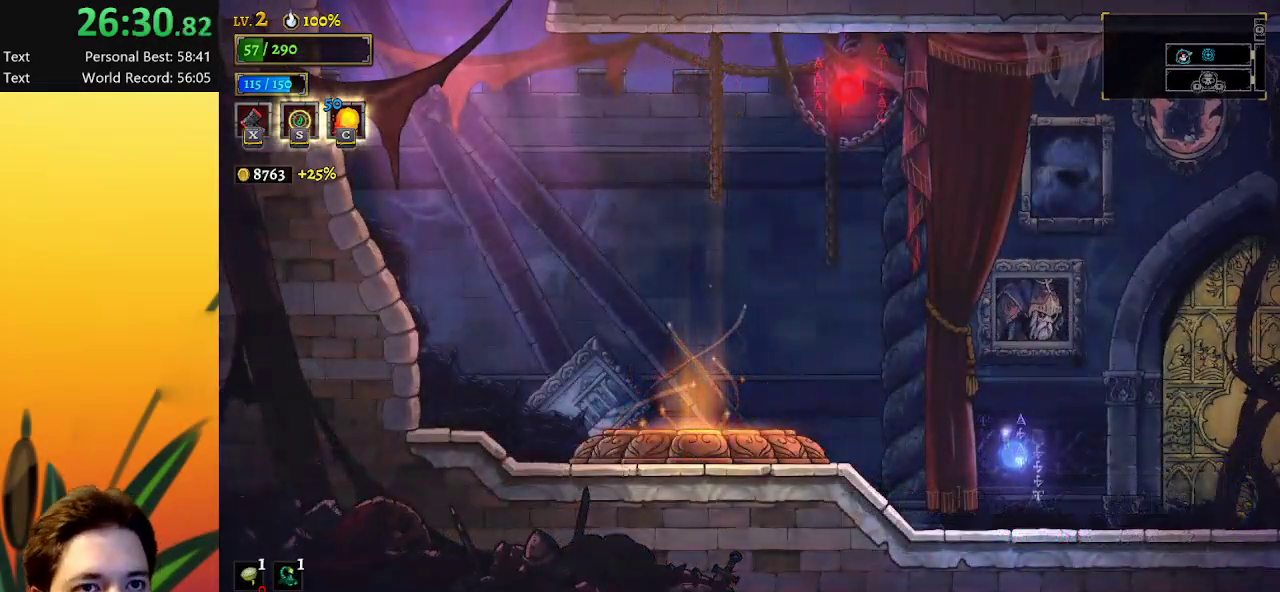
{"keys": [], "events": []}
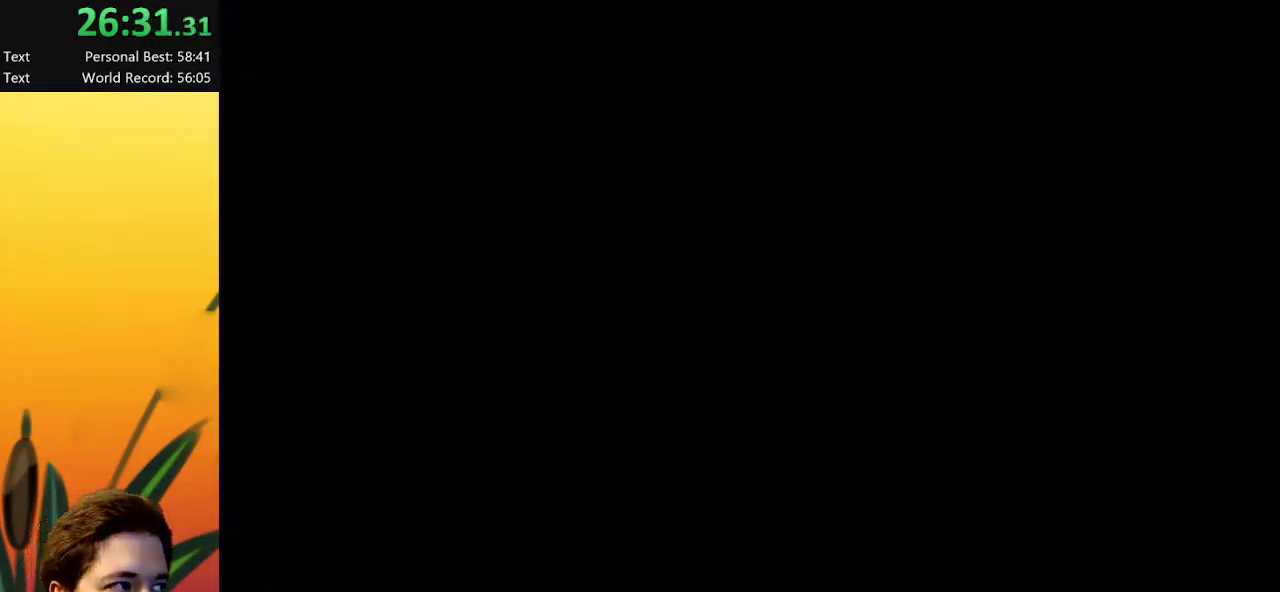
{"keys": [], "events": []}
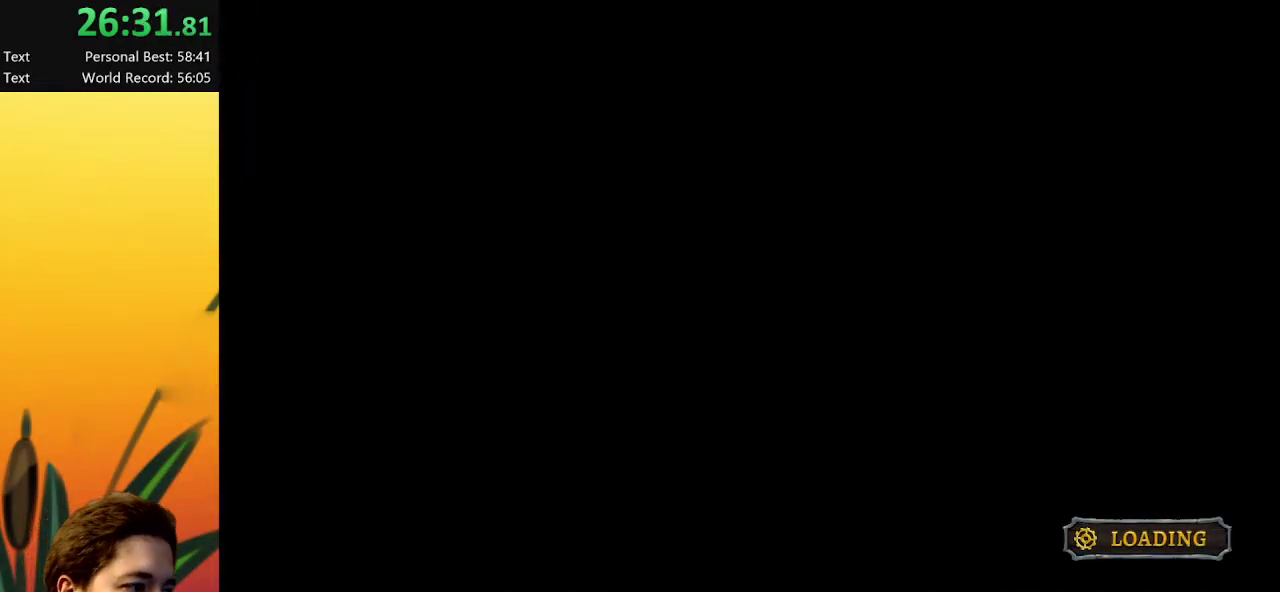
{"keys": [], "events": []}
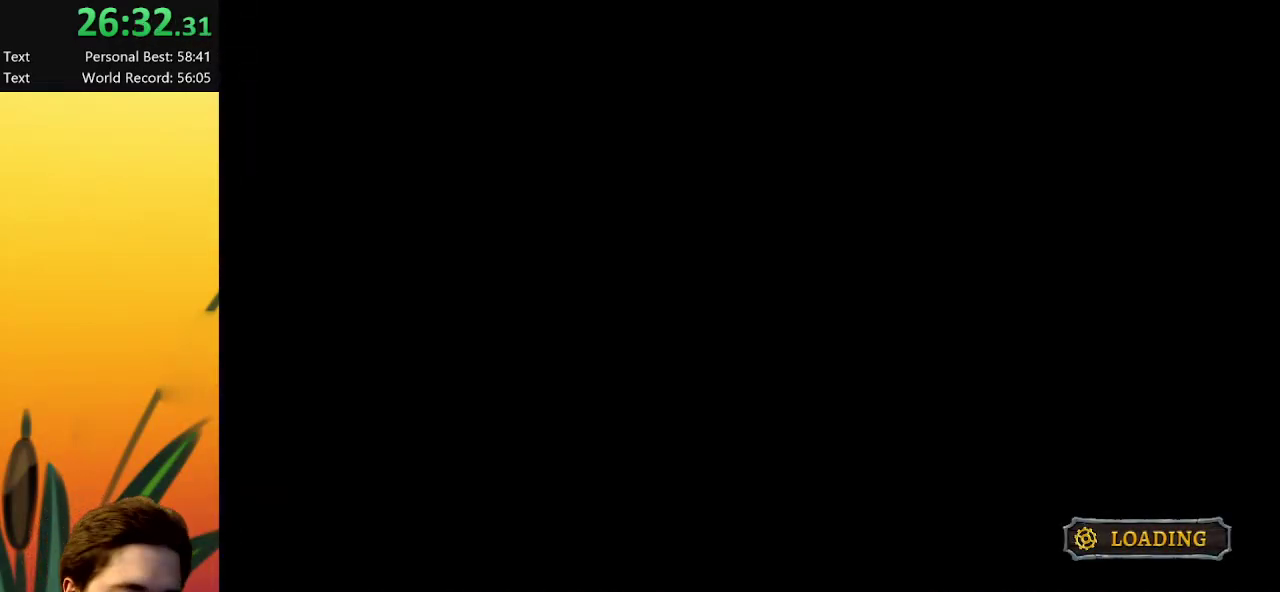
{"keys": [], "events": []}
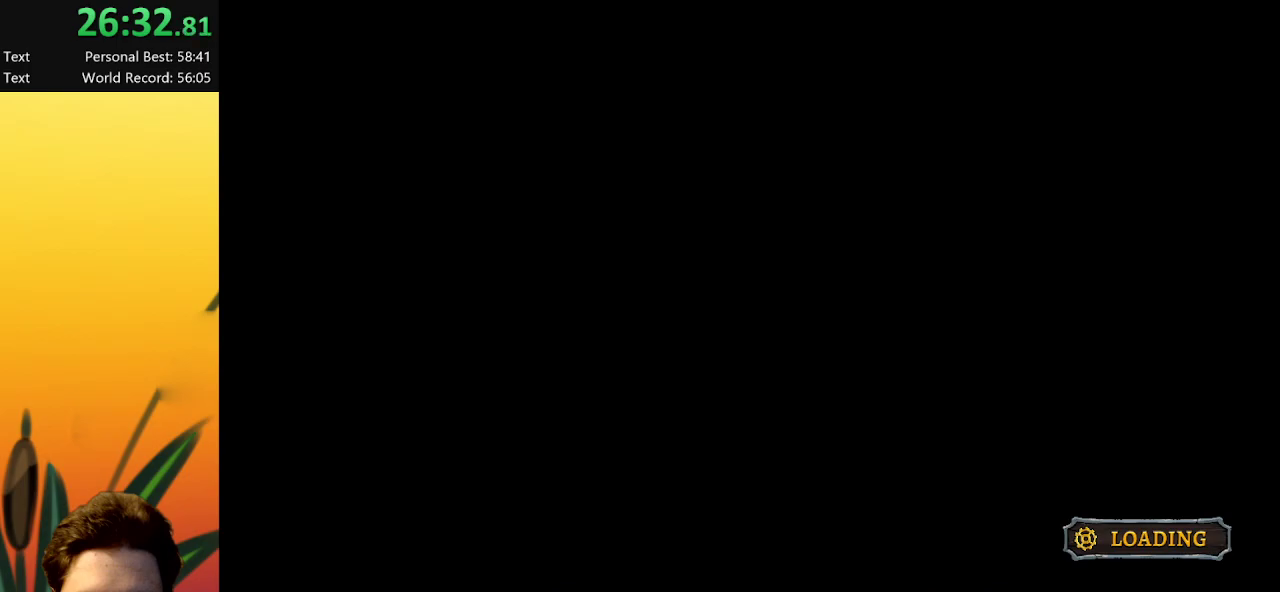
{"keys": ["right"], "events": [[83, "right", "down"]]}
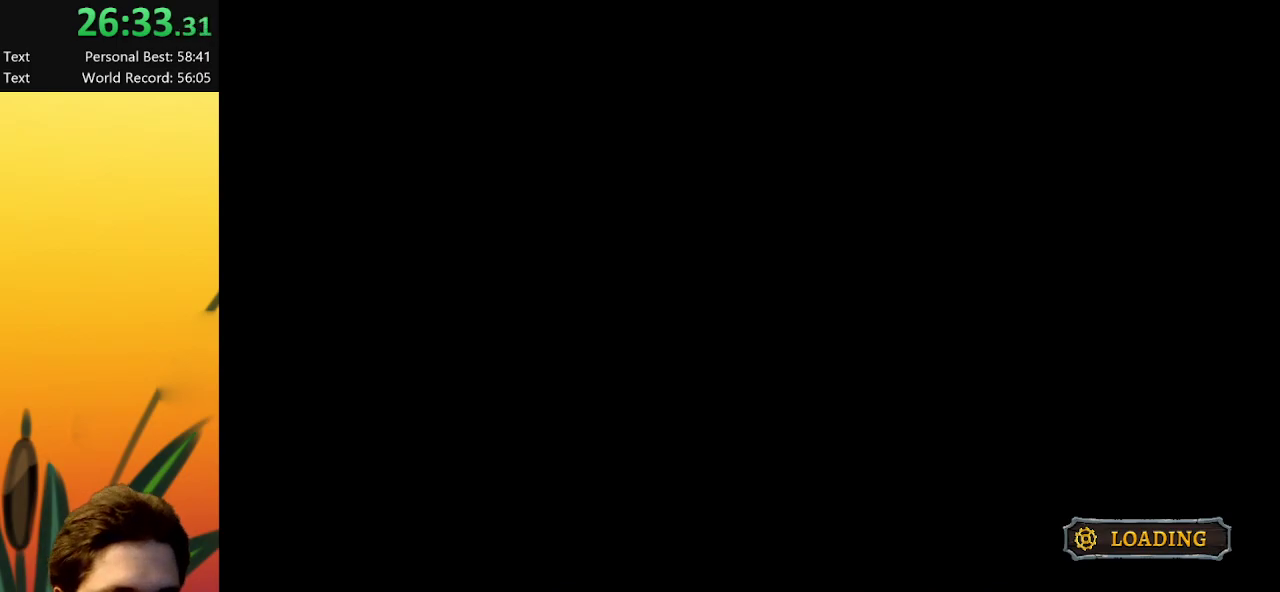
{"keys": [], "events": [[233, "right", "up"]]}
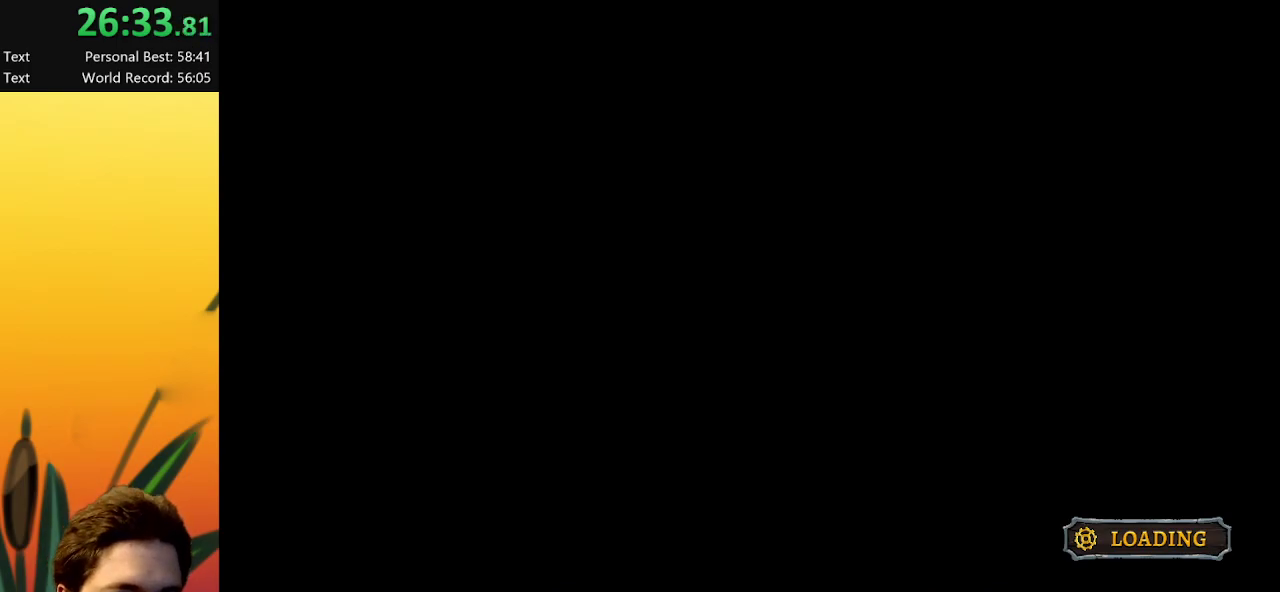
{"keys": [], "events": []}
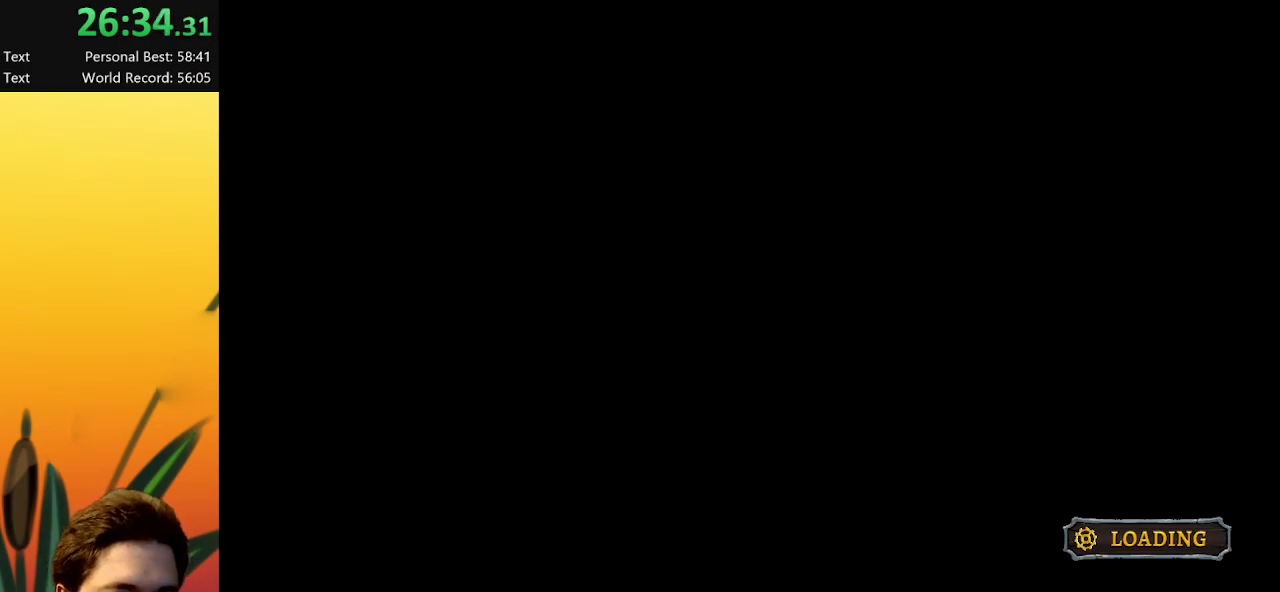
{"keys": [], "events": []}
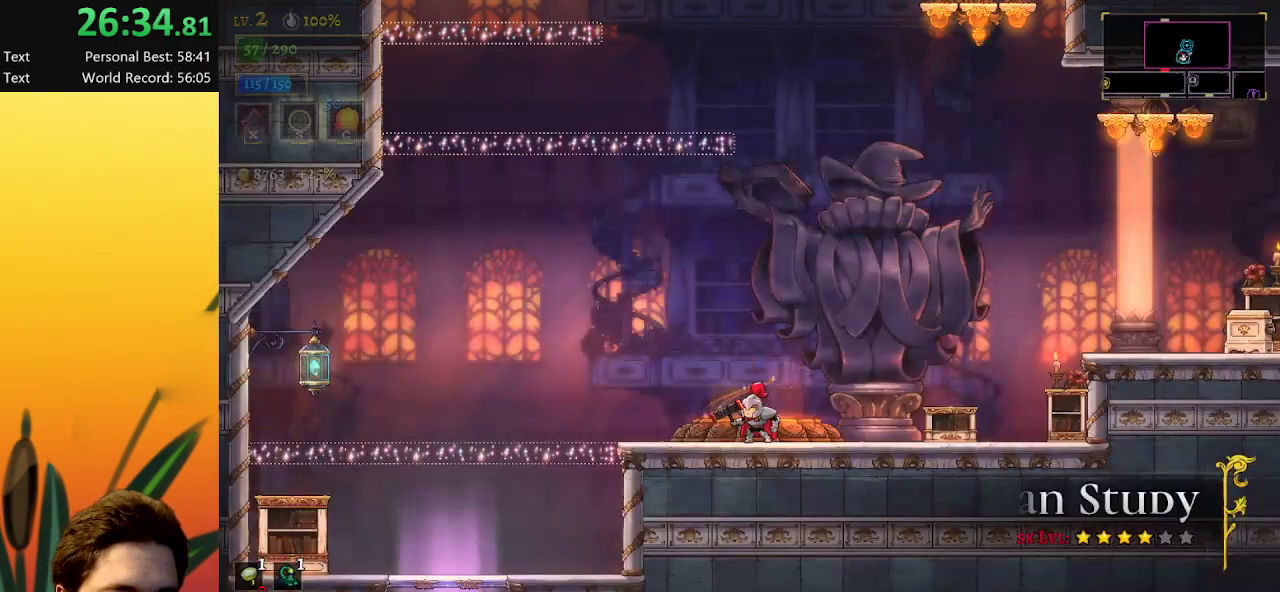
{"keys": ["right"], "events": [[200, "x", "down"], [283, "right", "down"], [283, "x", "up"]]}
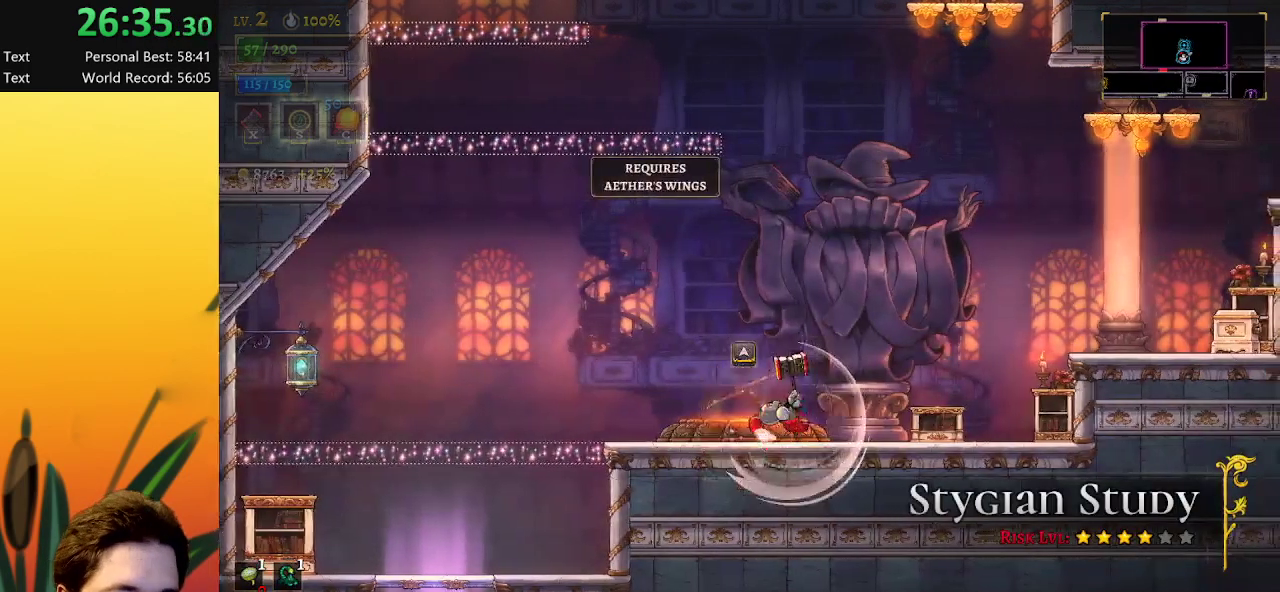
{"keys": ["right"], "events": [[17, "d", "down"], [250, "d", "up"]]}
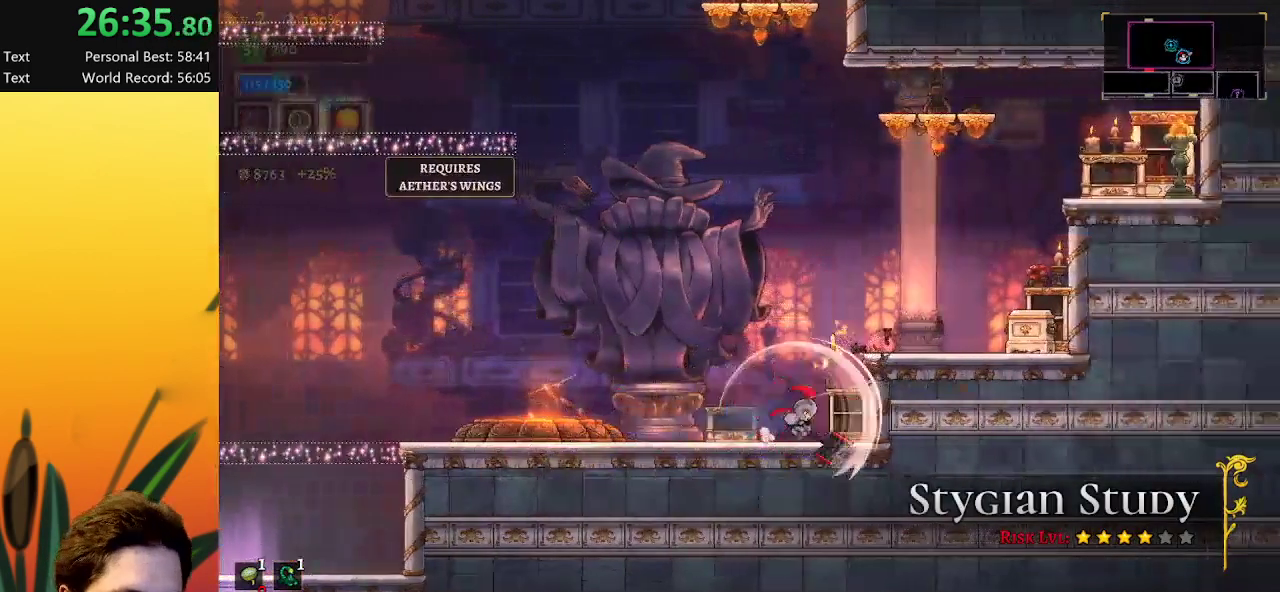
{"keys": ["right"], "events": [[83, "z", "down"], [233, "z", "up"], [267, "d", "down"], [467, "d", "up"]]}
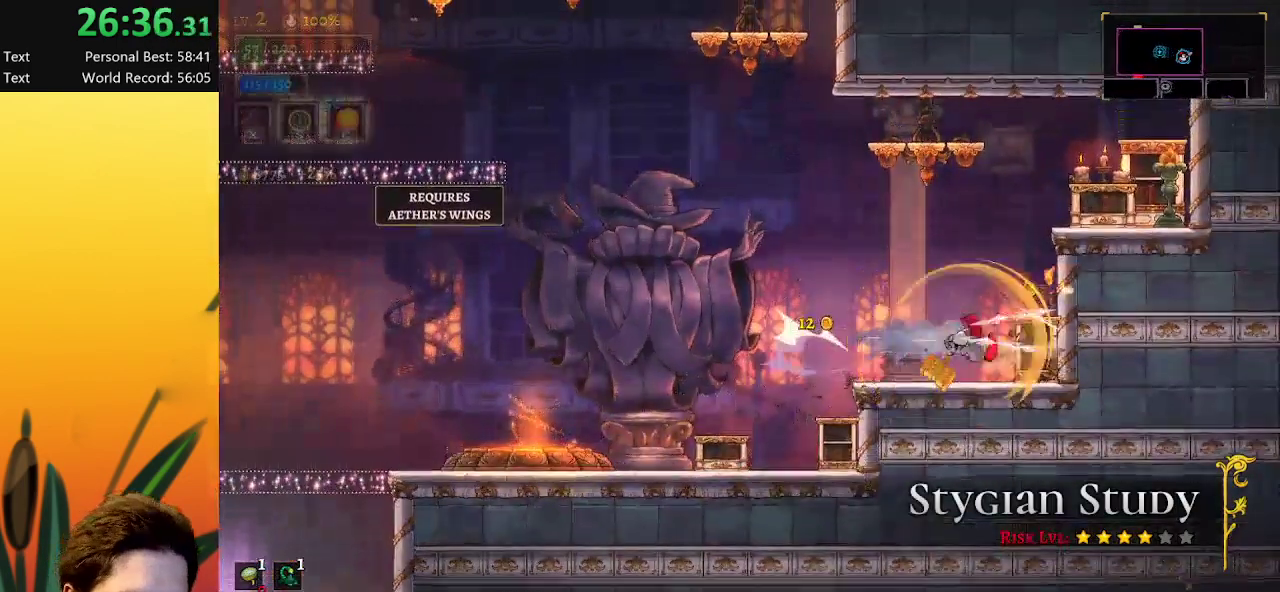
{"keys": ["right", "z"], "events": [[283, "right", "up"], [333, "z", "down"], [433, "right", "down"]]}